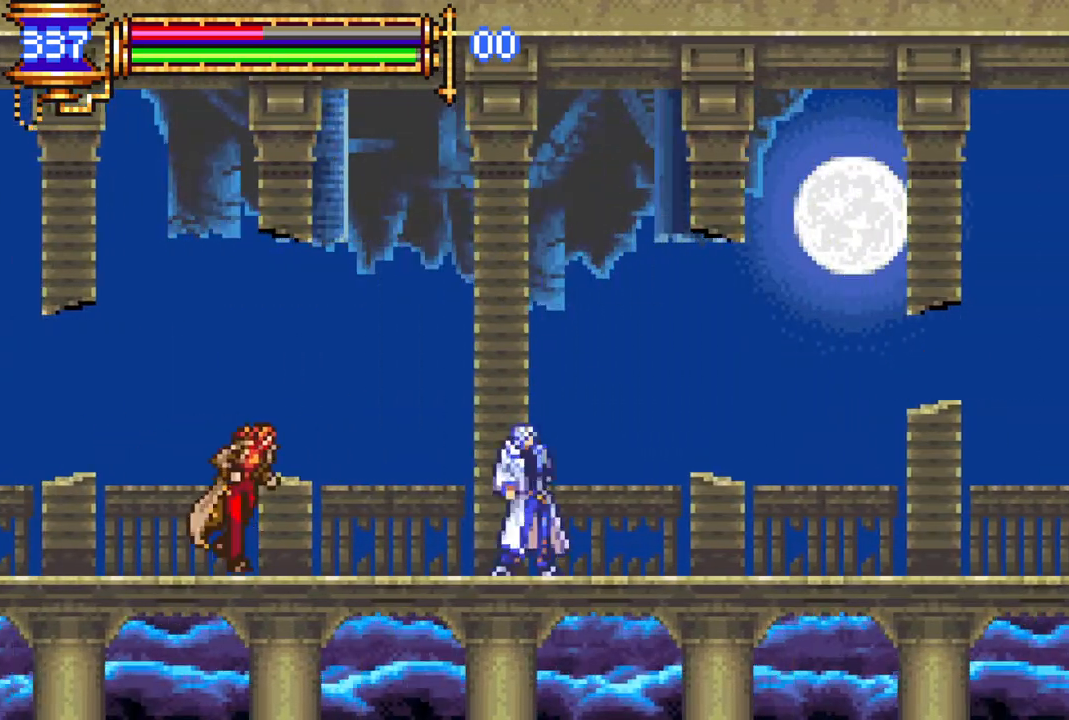
Gameplay with a controller (PlayStation layout); each line is a JSON object with the inputs held at the frame after it. "events" lists button and stick changes between this image and that frame as [ms after this image, input, new state], when the widget could be followed in between.
{"buttons": ["DPAD_RIGHT"], "left_stick": "center", "right_stick": "center", "events": [[33, "CROSS", "down"], [83, "CIRCLE", "down"], [83, "CROSS", "up"], [117, "CIRCLE", "up"], [133, "DPAD_LEFT", "up"], [367, "DPAD_RIGHT", "down"]]}
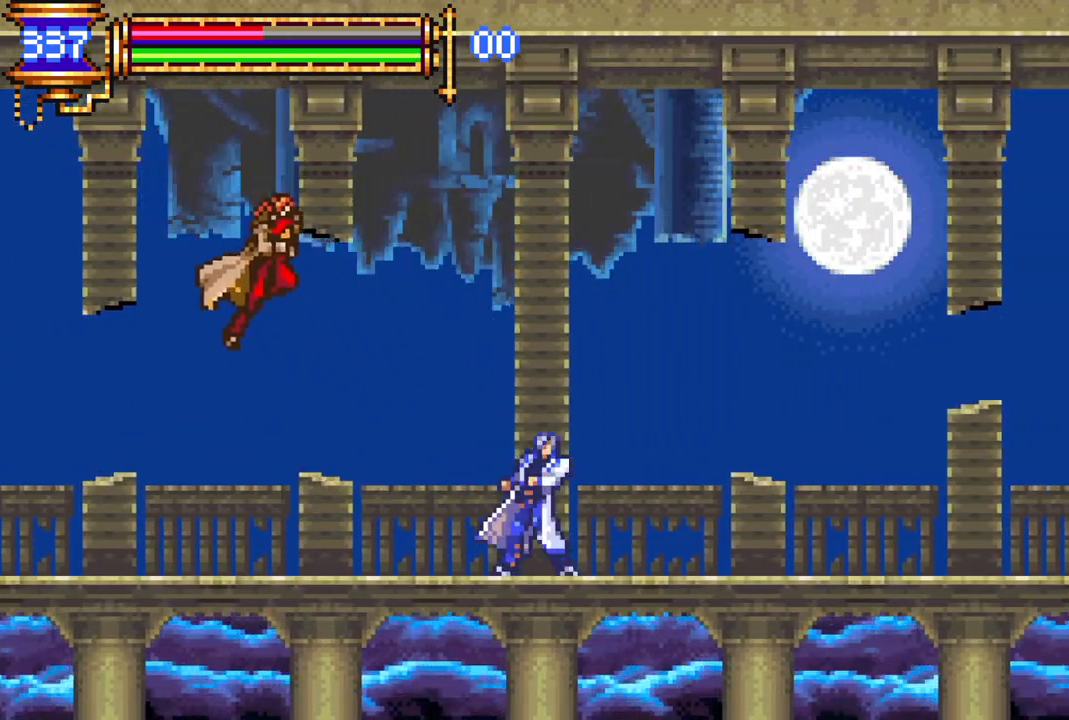
{"buttons": ["CROSS", "R1", "DPAD_RIGHT"], "left_stick": "center", "right_stick": "center", "events": [[17, "CROSS", "down"], [17, "R1", "down"], [117, "DPAD_RIGHT", "up"], [150, "DPAD_LEFT", "down"], [267, "DPAD_LEFT", "up"], [317, "DPAD_RIGHT", "down"]]}
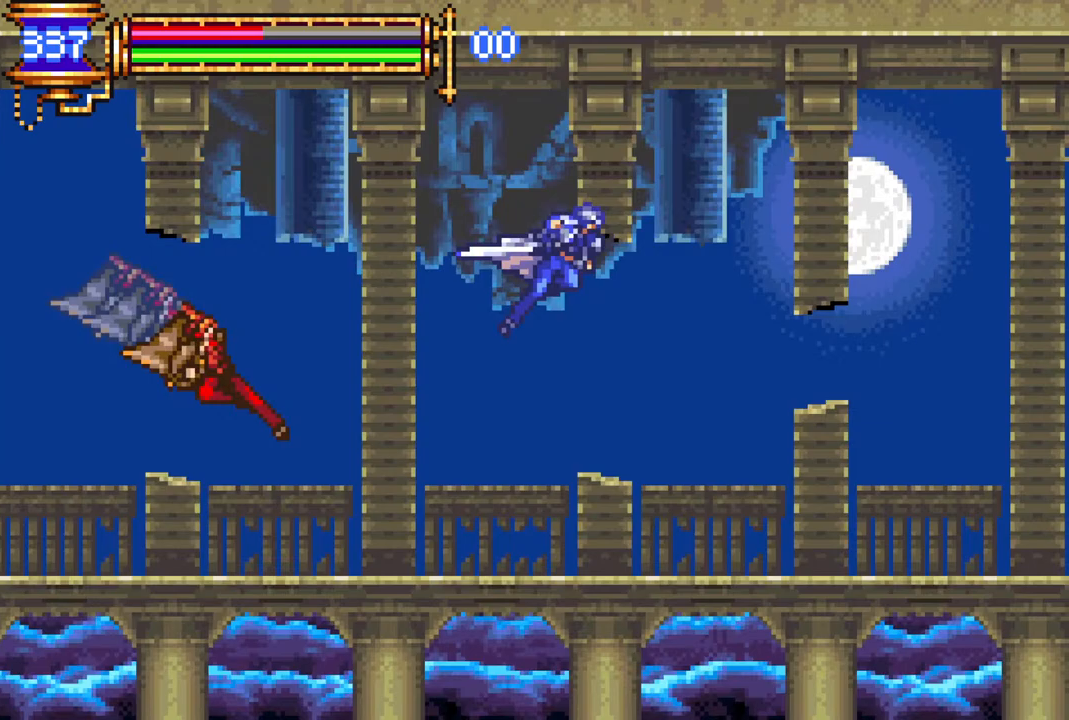
{"buttons": [], "left_stick": "center", "right_stick": "center", "events": [[50, "DPAD_RIGHT", "up"], [83, "DPAD_LEFT", "down"], [183, "CROSS", "up"], [183, "R1", "up"], [250, "DPAD_LEFT", "up"], [267, "CIRCLE", "down"], [383, "CIRCLE", "up"]]}
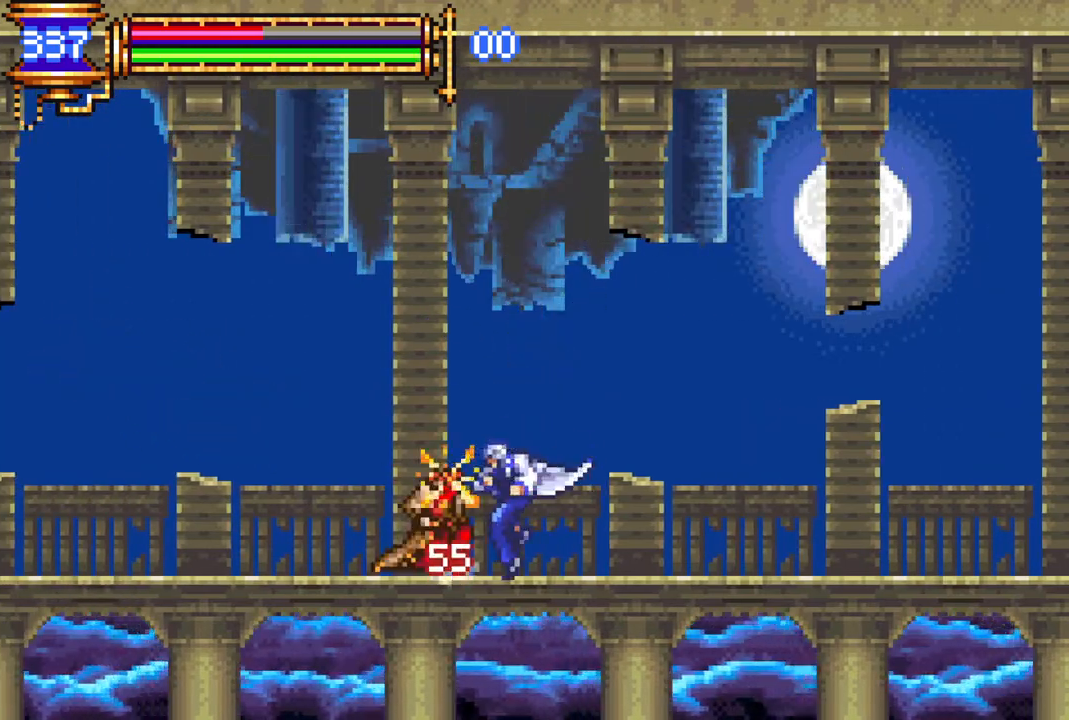
{"buttons": [], "left_stick": "center", "right_stick": "center", "events": [[83, "CROSS", "down"], [133, "CIRCLE", "down"], [167, "CROSS", "up"], [200, "CIRCLE", "up"]]}
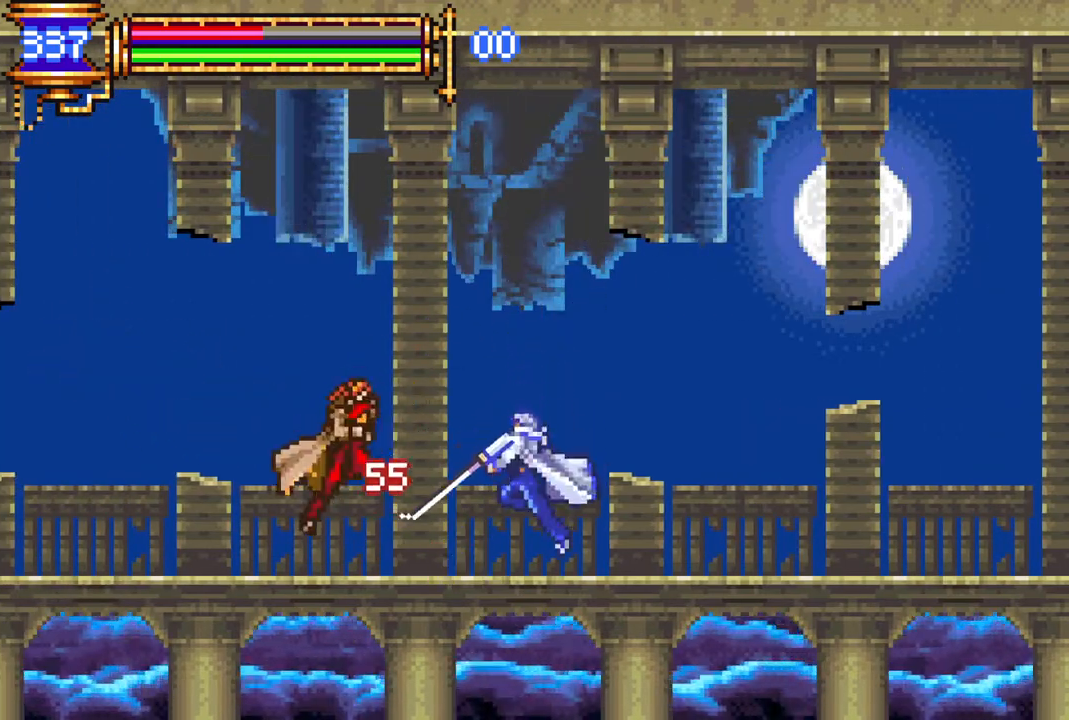
{"buttons": ["CROSS", "R1", "DPAD_LEFT"], "left_stick": "center", "right_stick": "center", "events": [[83, "CROSS", "down"], [83, "DPAD_RIGHT", "down"], [117, "R1", "down"], [217, "DPAD_RIGHT", "up"], [267, "DPAD_LEFT", "down"], [383, "DPAD_LEFT", "up"], [400, "DPAD_LEFT", "down"]]}
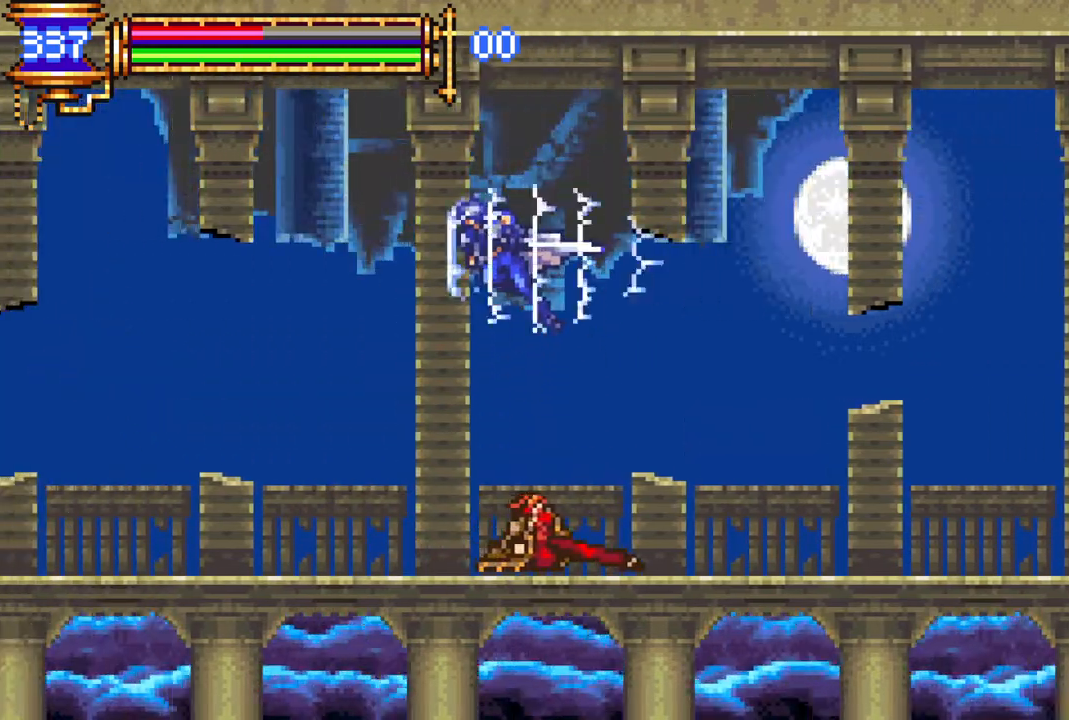
{"buttons": ["DPAD_RIGHT"], "left_stick": "center", "right_stick": "center", "events": [[117, "CROSS", "up"], [117, "DPAD_LEFT", "up"], [117, "R1", "up"], [150, "DPAD_RIGHT", "down"], [283, "CIRCLE", "down"], [417, "CIRCLE", "up"]]}
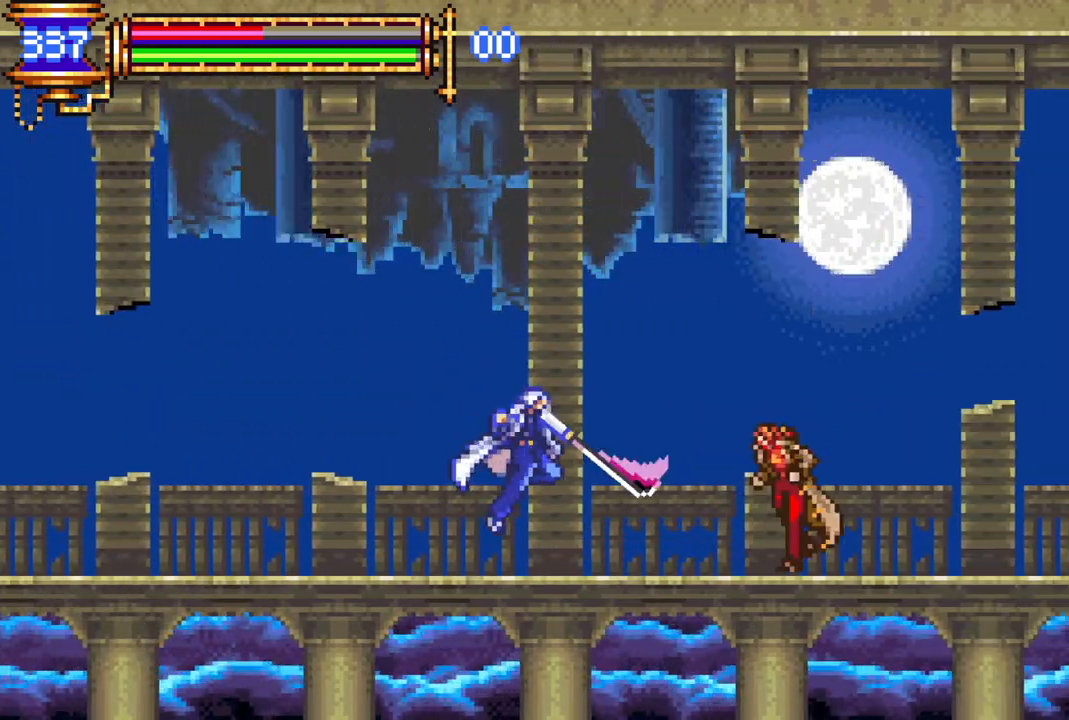
{"buttons": ["CROSS", "R1", "DPAD_LEFT"], "left_stick": "center", "right_stick": "center", "events": [[83, "CROSS", "down"], [133, "CIRCLE", "down"], [133, "CROSS", "up"], [167, "CIRCLE", "up"], [217, "DPAD_RIGHT", "up"], [417, "DPAD_LEFT", "down"], [483, "CROSS", "down"], [500, "R1", "down"]]}
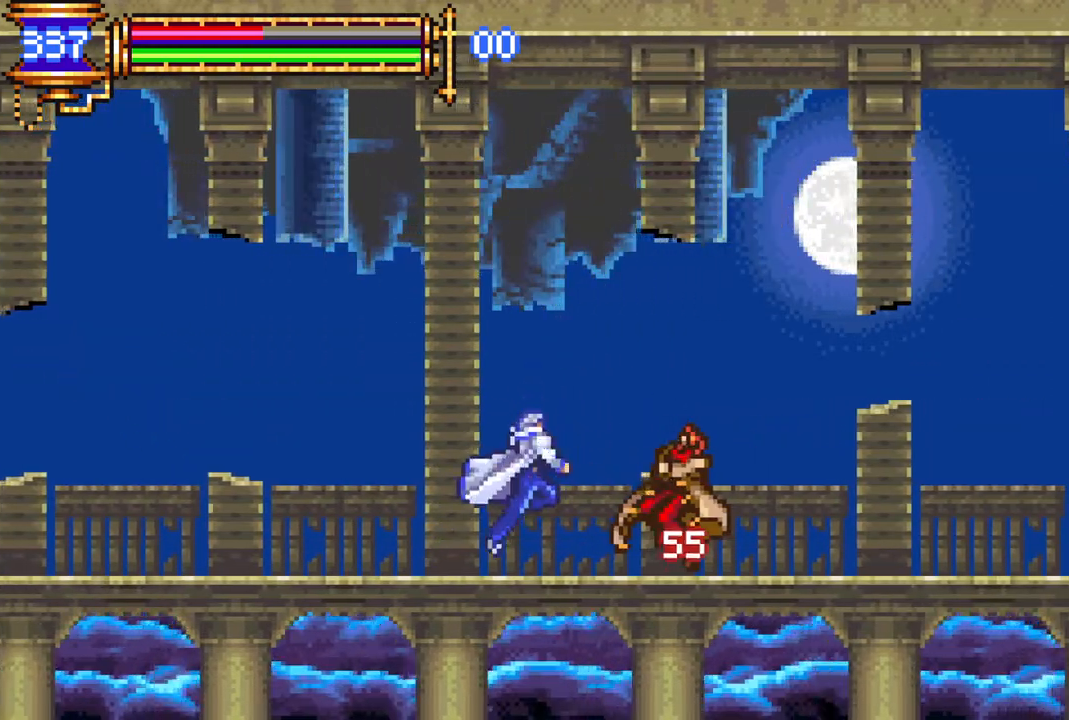
{"buttons": ["DPAD_LEFT"], "left_stick": "center", "right_stick": "center", "events": [[267, "DPAD_LEFT", "up"], [300, "DPAD_RIGHT", "down"], [417, "CROSS", "up"], [433, "DPAD_RIGHT", "up"], [467, "R1", "up"], [483, "DPAD_LEFT", "down"]]}
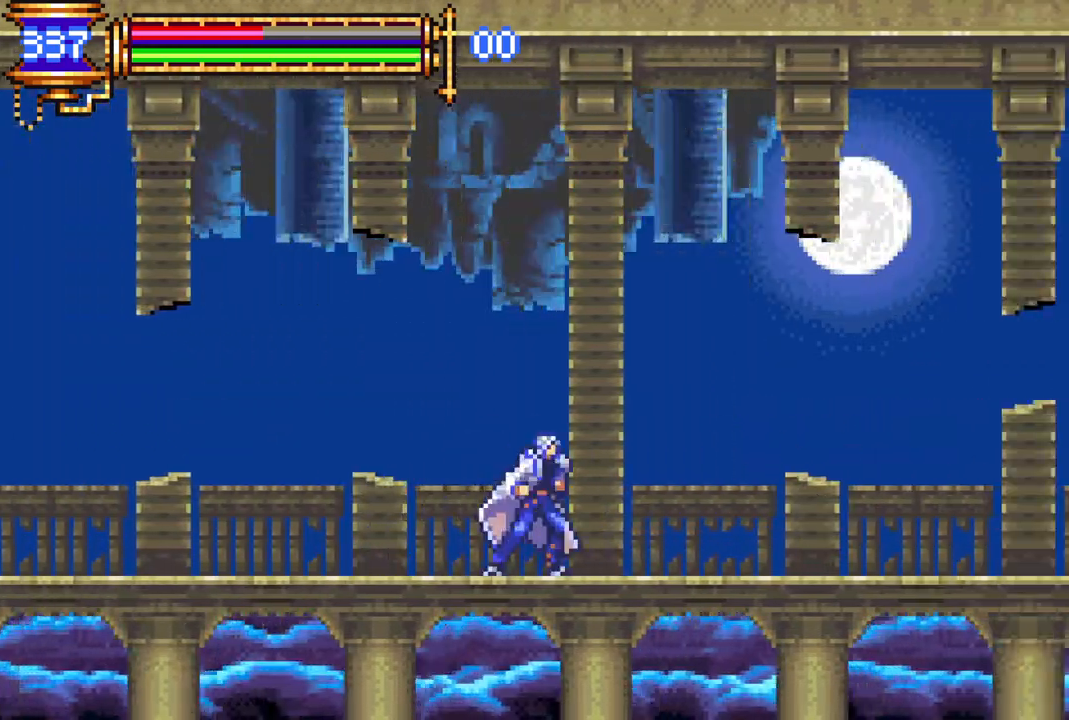
{"buttons": ["CROSS", "R1", "DPAD_RIGHT"], "left_stick": "center", "right_stick": "center", "events": [[50, "CROSS", "down"], [83, "R1", "down"], [233, "DPAD_UP", "down"], [250, "DPAD_LEFT", "up"], [250, "DPAD_UP", "up"], [267, "DPAD_RIGHT", "down"]]}
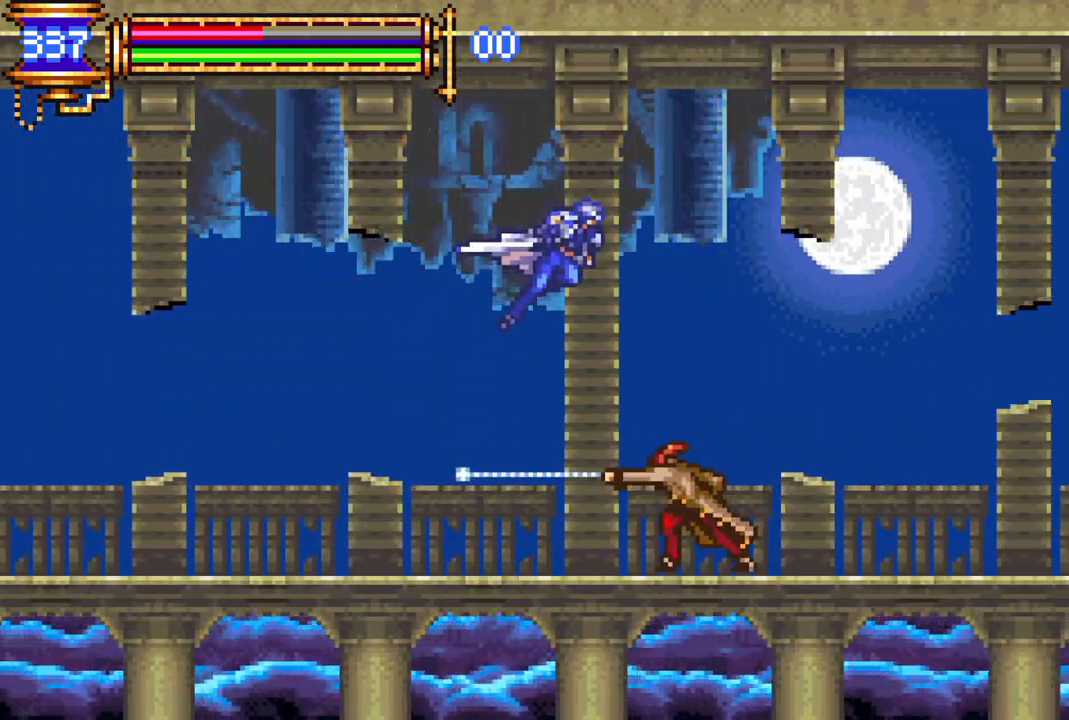
{"buttons": ["CROSS", "DPAD_LEFT"], "left_stick": "center", "right_stick": "center", "events": [[283, "DPAD_RIGHT", "up"], [283, "R1", "up"], [300, "CROSS", "up"], [433, "DPAD_LEFT", "down"], [500, "CROSS", "down"]]}
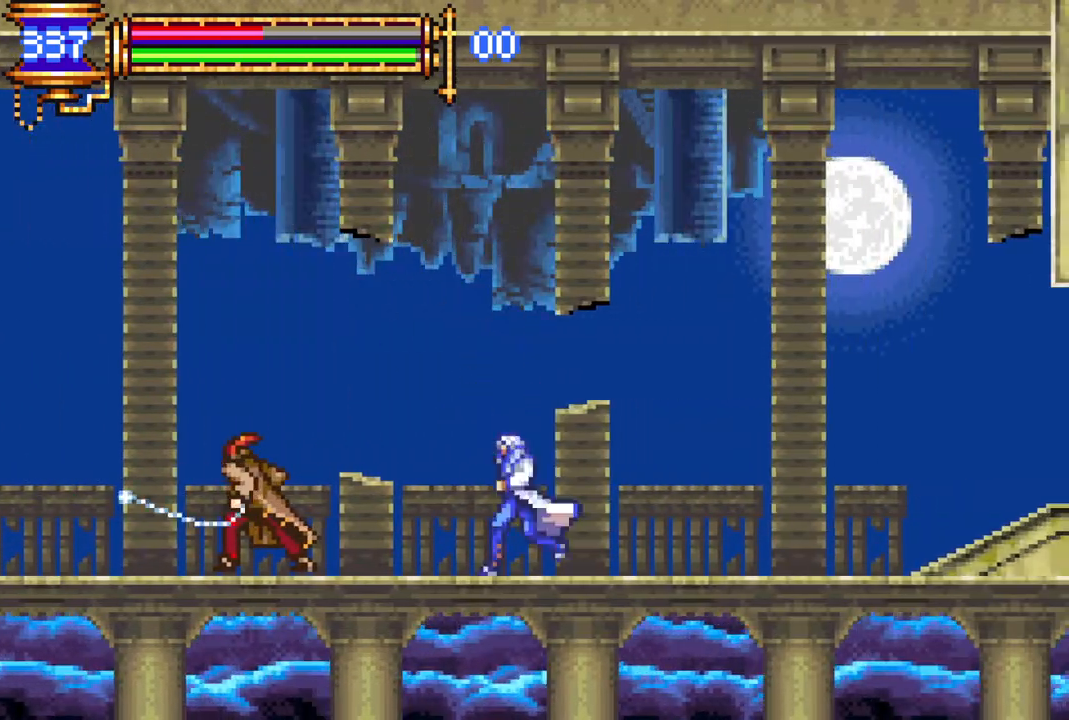
{"buttons": ["CROSS", "L1"], "left_stick": "center", "right_stick": "center", "events": [[50, "CIRCLE", "down"], [50, "CROSS", "up"], [67, "DPAD_LEFT", "up"], [83, "CIRCLE", "up"], [383, "DPAD_LEFT", "down"], [417, "DPAD_LEFT", "up"], [433, "CROSS", "down"], [483, "L1", "down"]]}
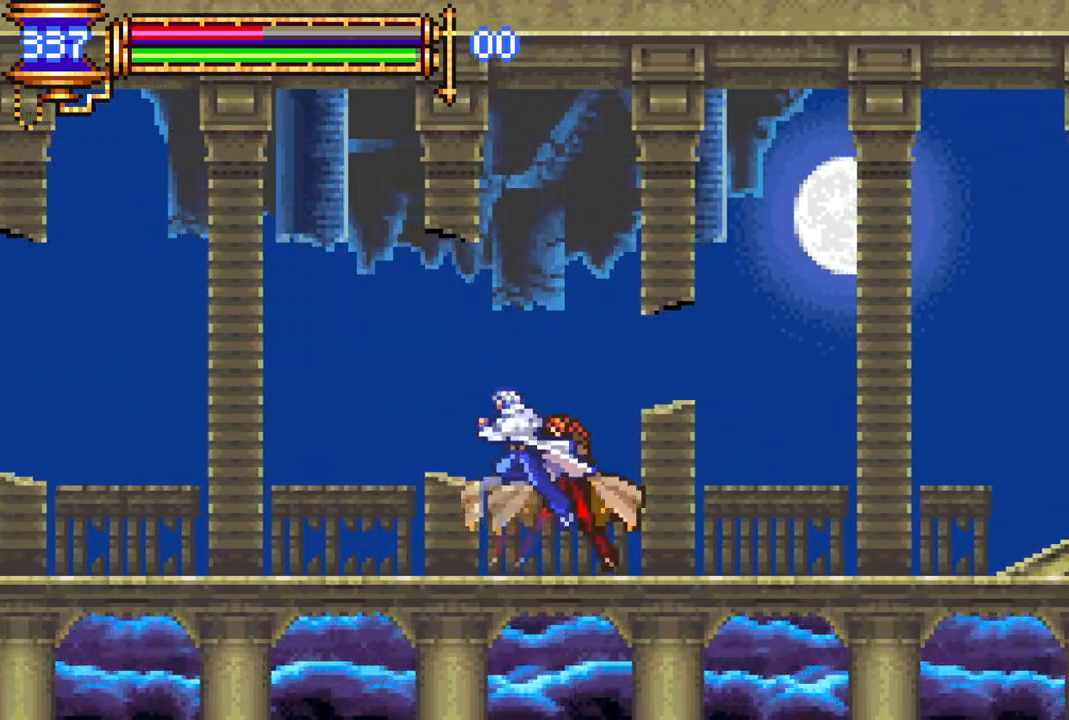
{"buttons": [], "left_stick": "center", "right_stick": "center", "events": [[17, "R1", "down"], [33, "DPAD_RIGHT", "down"], [33, "L1", "up"], [133, "DPAD_RIGHT", "up"], [133, "DPAD_UP", "down"], [150, "DPAD_UP", "up"], [250, "DPAD_LEFT", "down"], [350, "CROSS", "up"], [433, "R1", "up"], [500, "DPAD_LEFT", "up"]]}
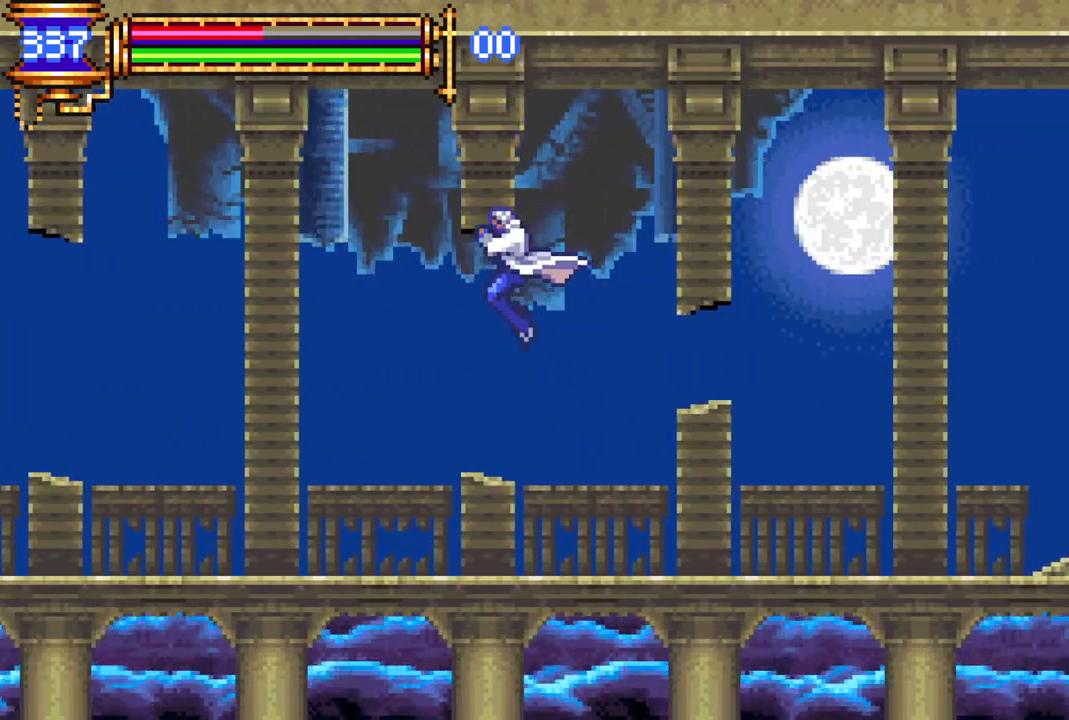
{"buttons": ["DPAD_RIGHT"], "left_stick": "center", "right_stick": "center", "events": [[50, "DPAD_RIGHT", "down"]]}
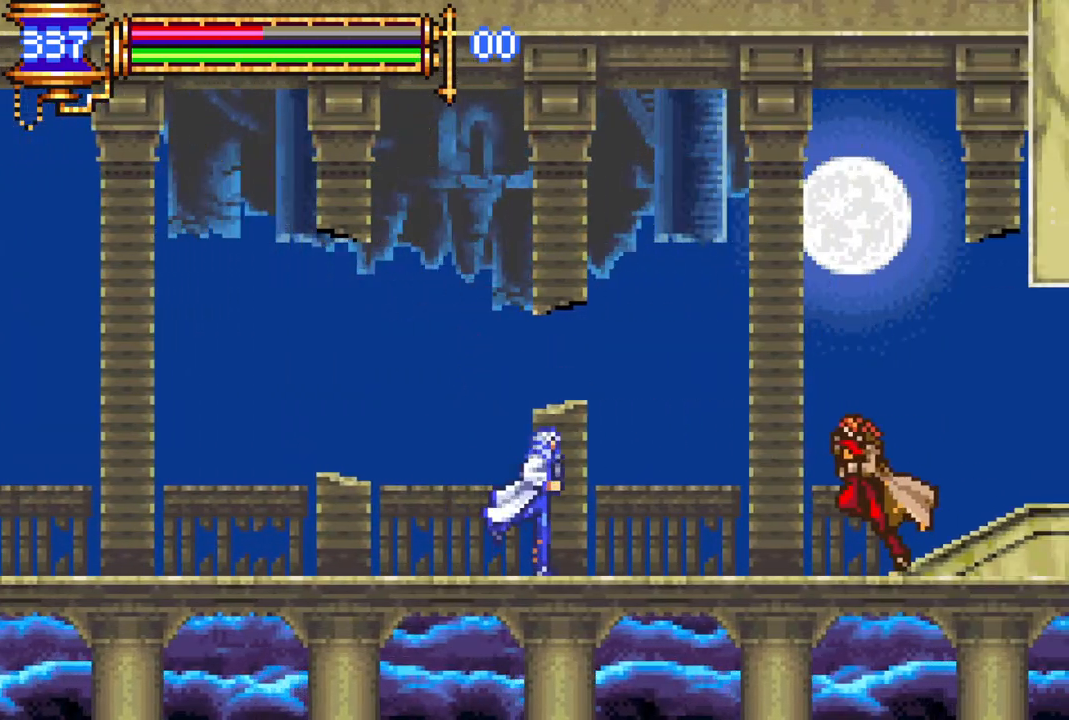
{"buttons": ["L1", "DPAD_LEFT"], "left_stick": "center", "right_stick": "center", "events": [[117, "CROSS", "down"], [167, "CIRCLE", "down"], [167, "CROSS", "up"], [217, "CIRCLE", "up"], [300, "DPAD_RIGHT", "up"], [467, "DPAD_LEFT", "down"], [500, "L1", "down"]]}
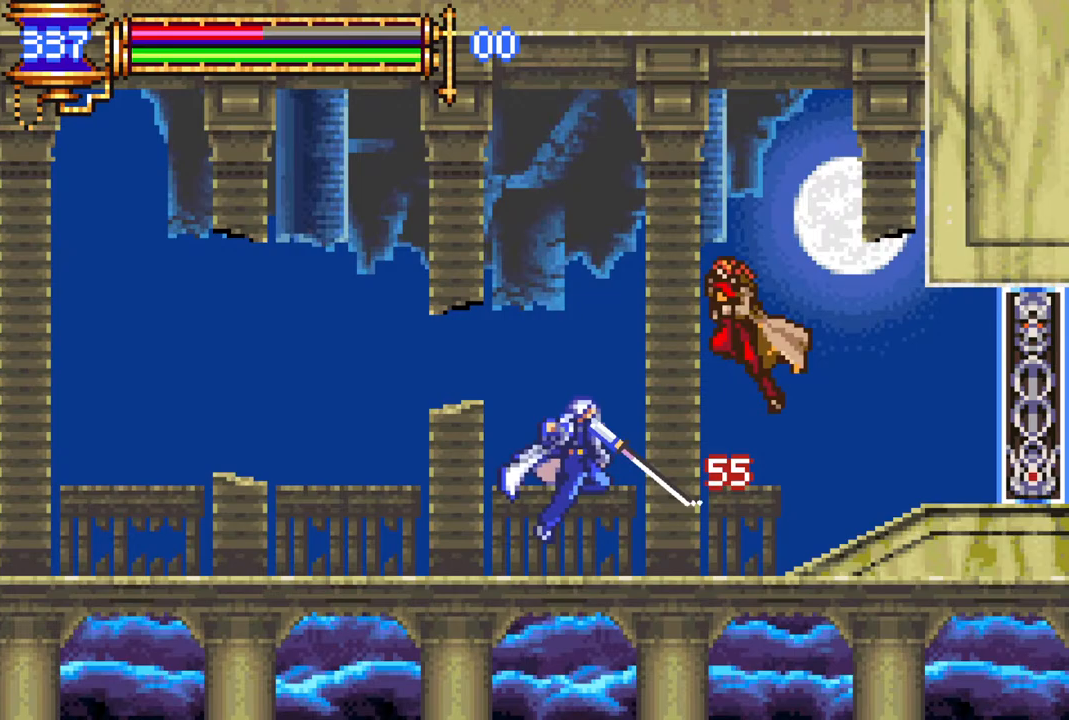
{"buttons": ["CROSS", "R1", "DPAD_LEFT"], "left_stick": "center", "right_stick": "center", "events": [[33, "CROSS", "down"], [50, "R1", "down"], [217, "L1", "up"], [250, "DPAD_LEFT", "up"], [250, "DPAD_UP", "down"], [267, "DPAD_UP", "up"], [350, "DPAD_LEFT", "down"]]}
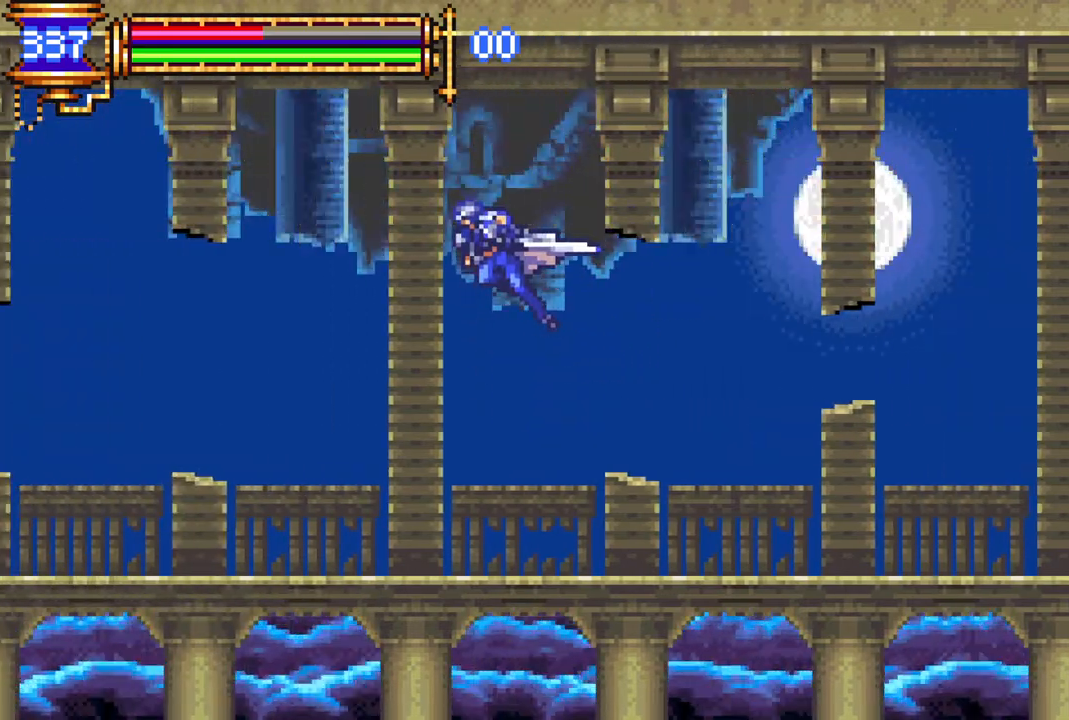
{"buttons": ["DPAD_LEFT"], "left_stick": "center", "right_stick": "center", "events": [[50, "DPAD_LEFT", "up"], [83, "CROSS", "up"], [100, "DPAD_RIGHT", "down"], [100, "R1", "up"], [450, "DPAD_RIGHT", "up"], [483, "DPAD_LEFT", "down"]]}
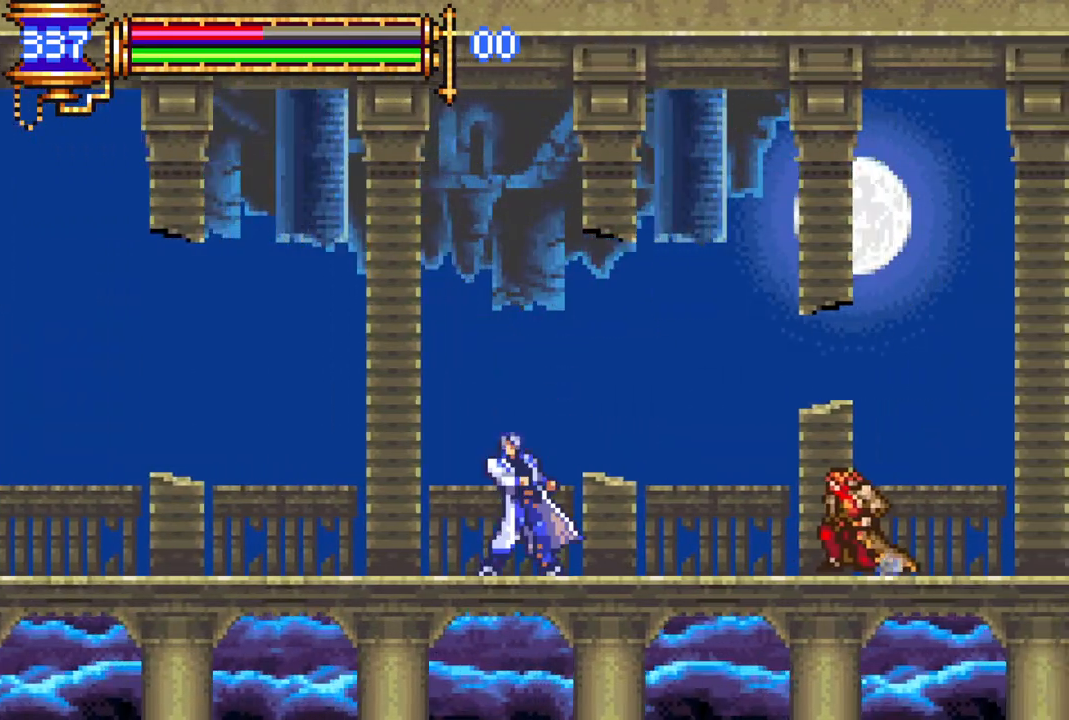
{"buttons": ["CIRCLE"], "left_stick": "center", "right_stick": "center", "events": [[50, "R1", "down"], [67, "CROSS", "down"], [133, "DPAD_LEFT", "up"], [150, "DPAD_RIGHT", "down"], [333, "CROSS", "up"], [333, "R1", "up"], [433, "CIRCLE", "down"], [450, "DPAD_RIGHT", "up"]]}
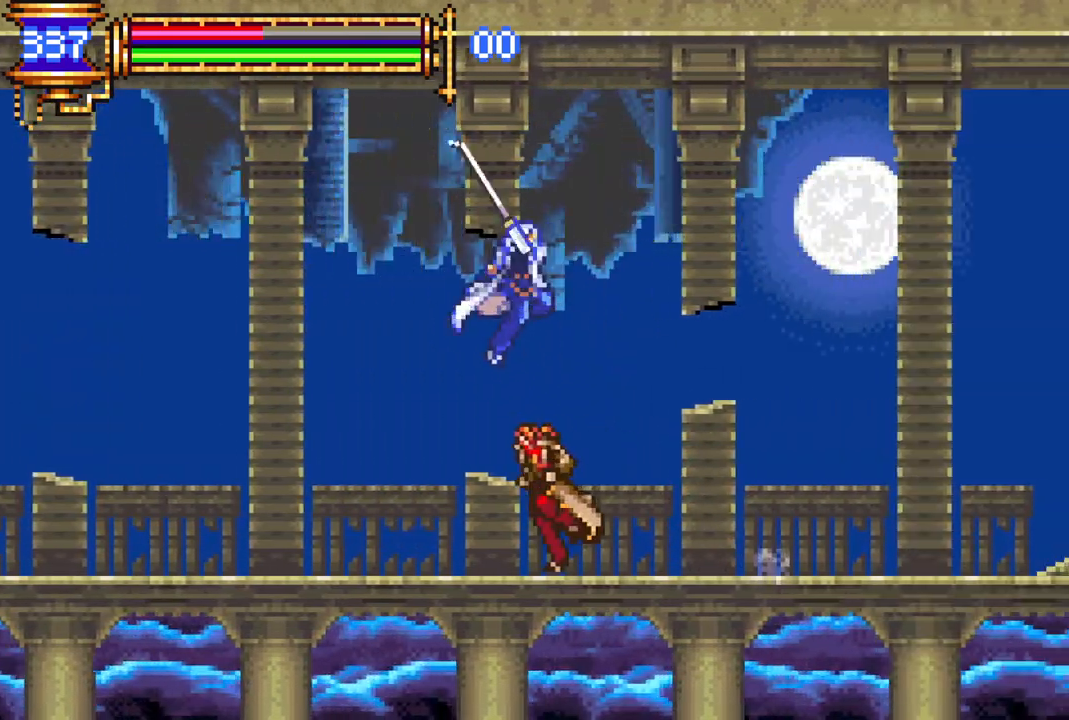
{"buttons": ["CROSS", "R1", "DPAD_RIGHT"], "left_stick": "center", "right_stick": "center", "events": [[50, "CIRCLE", "up"], [133, "DPAD_RIGHT", "down"], [500, "CROSS", "down"], [500, "R1", "down"]]}
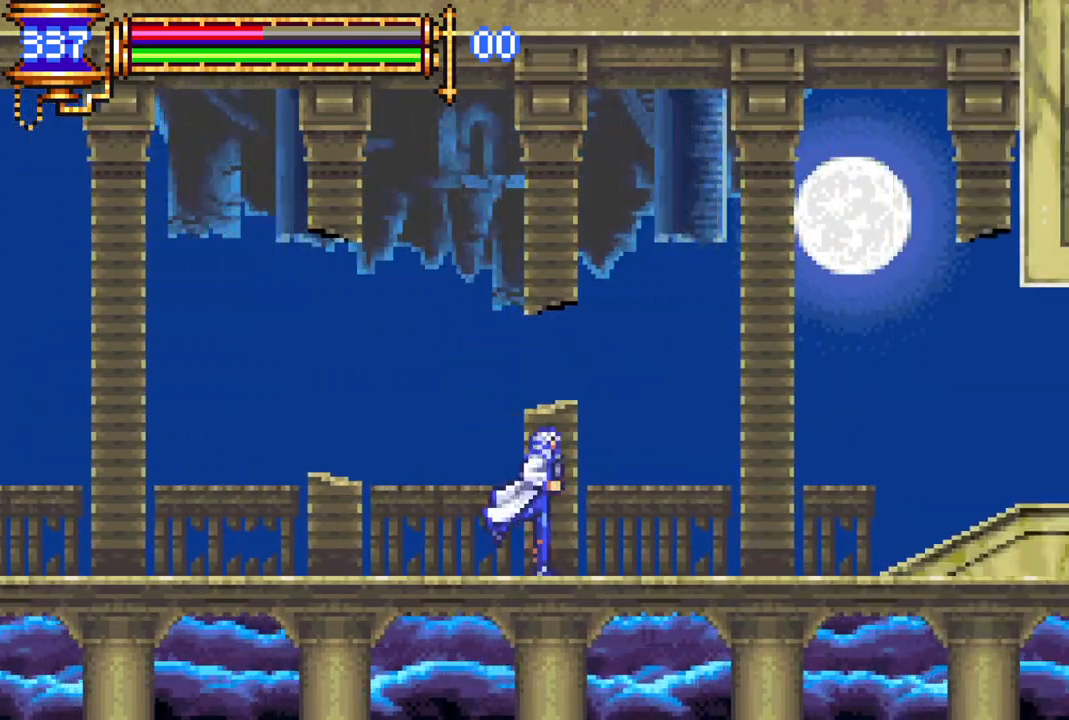
{"buttons": ["DPAD_RIGHT"], "left_stick": "center", "right_stick": "center", "events": [[67, "DPAD_RIGHT", "up"], [83, "DPAD_LEFT", "down"], [250, "DPAD_LEFT", "up"], [300, "DPAD_RIGHT", "down"], [433, "CROSS", "up"], [433, "R1", "up"]]}
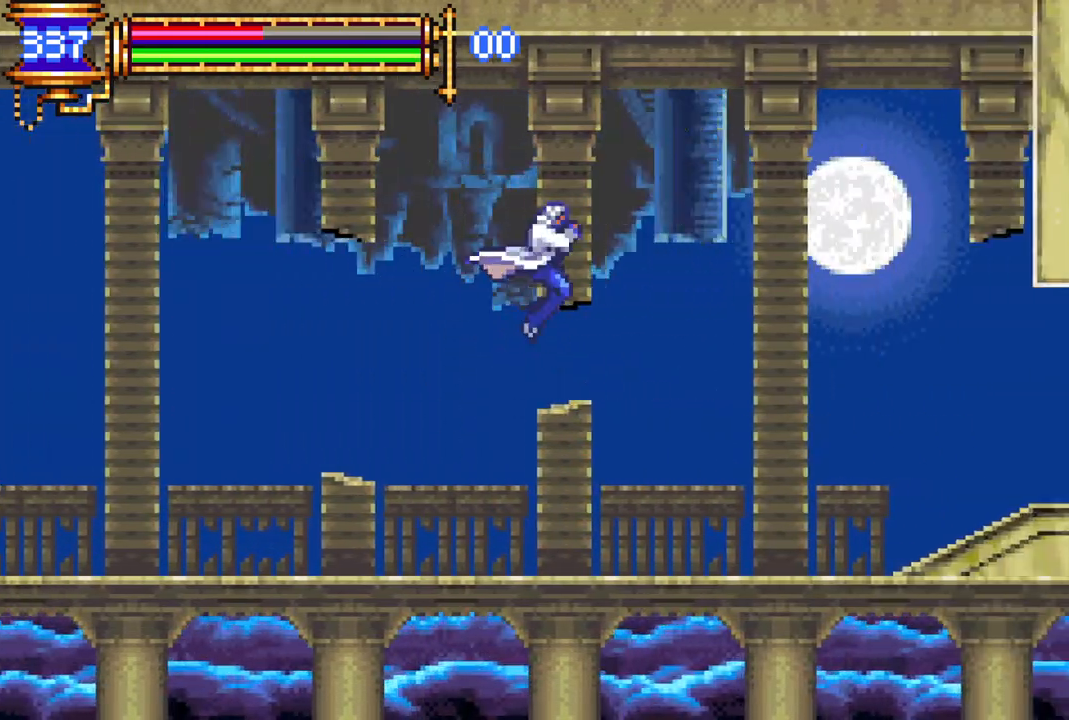
{"buttons": ["DPAD_RIGHT"], "left_stick": "center", "right_stick": "center", "events": [[200, "DPAD_RIGHT", "up"], [283, "DPAD_RIGHT", "down"]]}
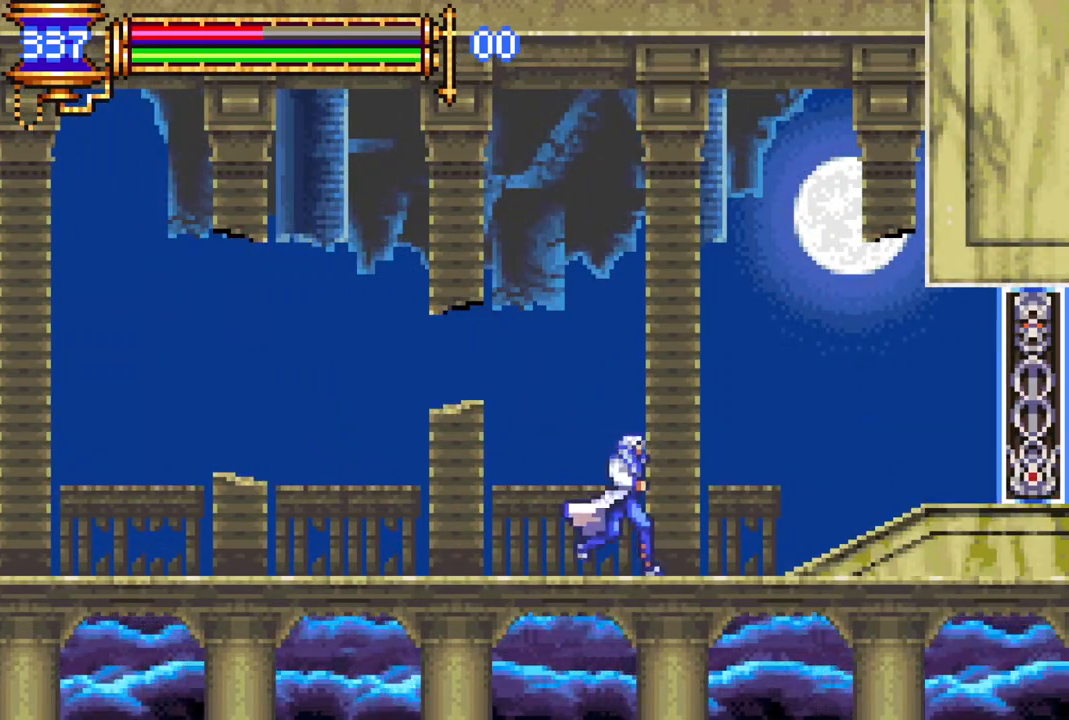
{"buttons": ["DPAD_LEFT"], "left_stick": "center", "right_stick": "center", "events": [[150, "CROSS", "down"], [200, "DPAD_RIGHT", "up"], [217, "CIRCLE", "down"], [217, "CROSS", "up"], [250, "CIRCLE", "up"], [450, "DPAD_LEFT", "down"]]}
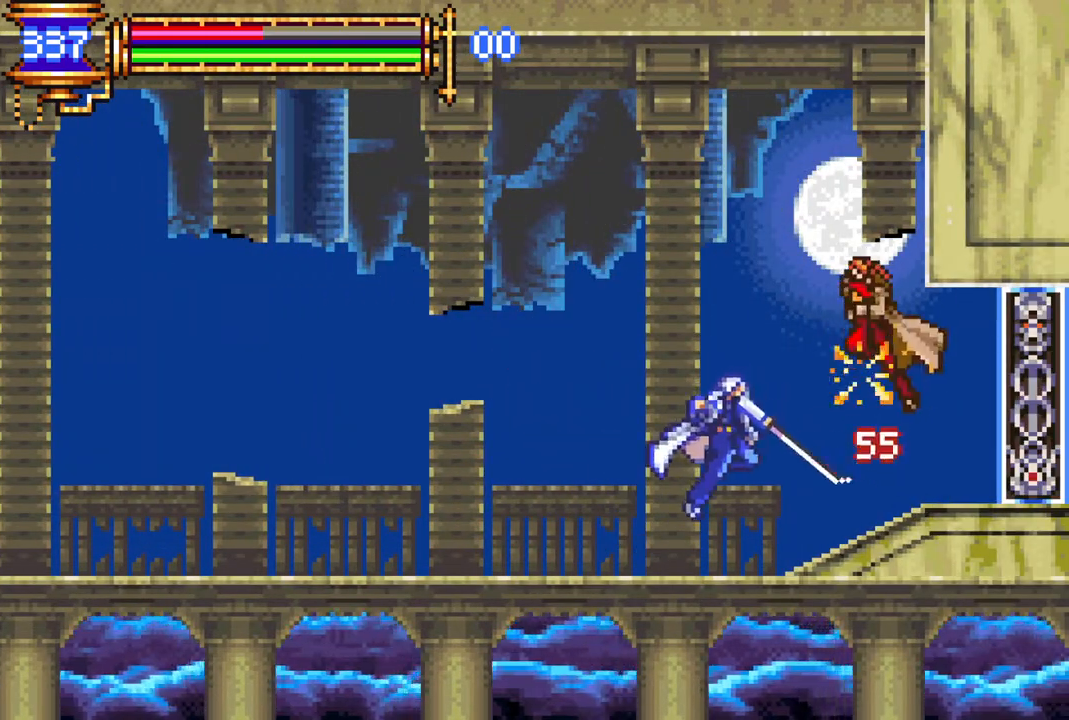
{"buttons": ["R1", "DPAD_RIGHT"], "left_stick": "center", "right_stick": "center", "events": [[217, "R1", "down"], [250, "CROSS", "down"], [350, "DPAD_LEFT", "up"], [467, "DPAD_RIGHT", "down"], [483, "CROSS", "up"]]}
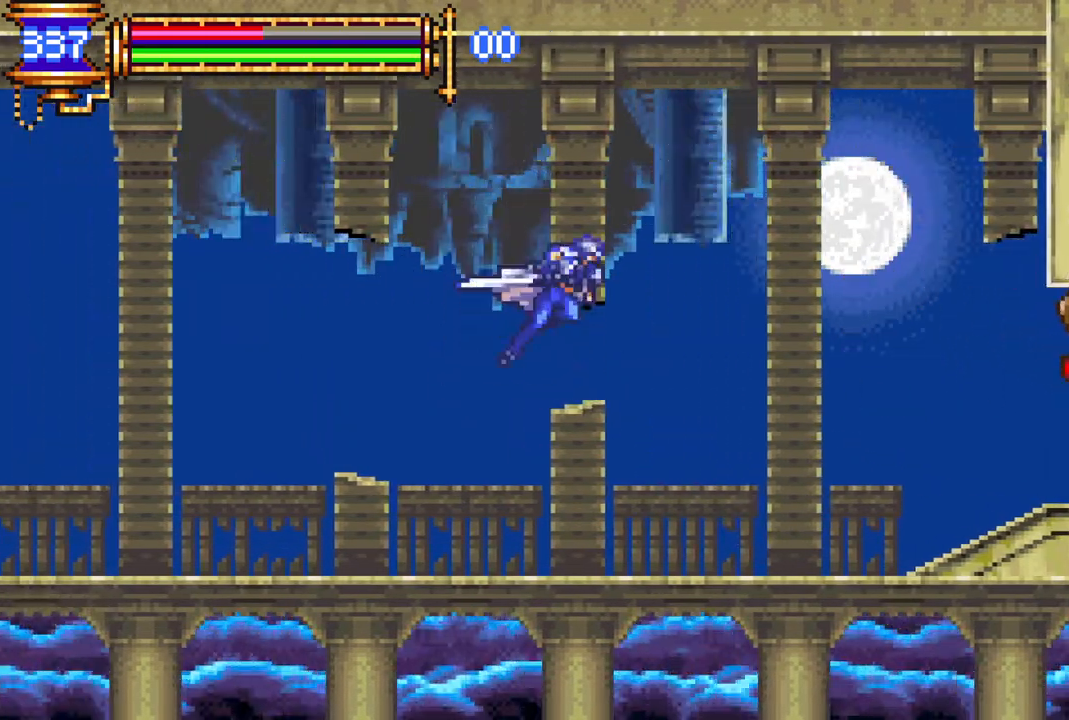
{"buttons": [], "left_stick": "center", "right_stick": "center", "events": [[67, "R1", "up"], [200, "DPAD_RIGHT", "up"], [283, "DPAD_LEFT", "down"], [450, "DPAD_LEFT", "up"]]}
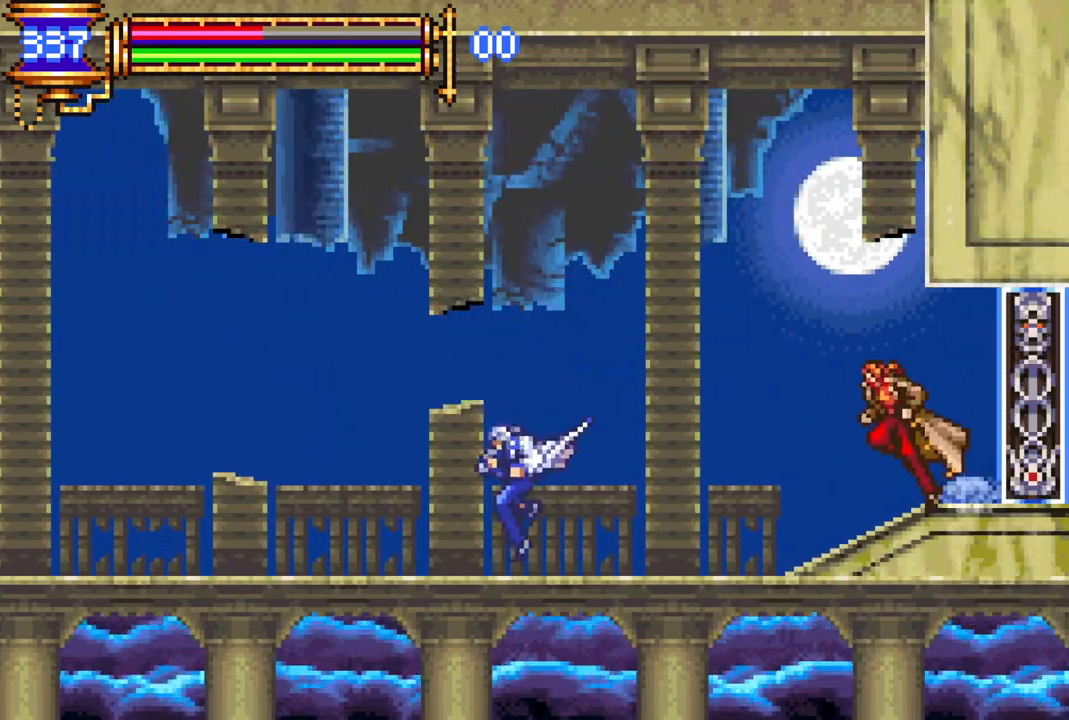
{"buttons": [], "left_stick": "center", "right_stick": "center", "events": [[67, "DPAD_RIGHT", "down"], [150, "DPAD_RIGHT", "up"], [267, "CROSS", "down"], [267, "DPAD_RIGHT", "down"], [317, "CIRCLE", "down"], [317, "DPAD_RIGHT", "up"], [333, "CROSS", "up"], [367, "CIRCLE", "up"]]}
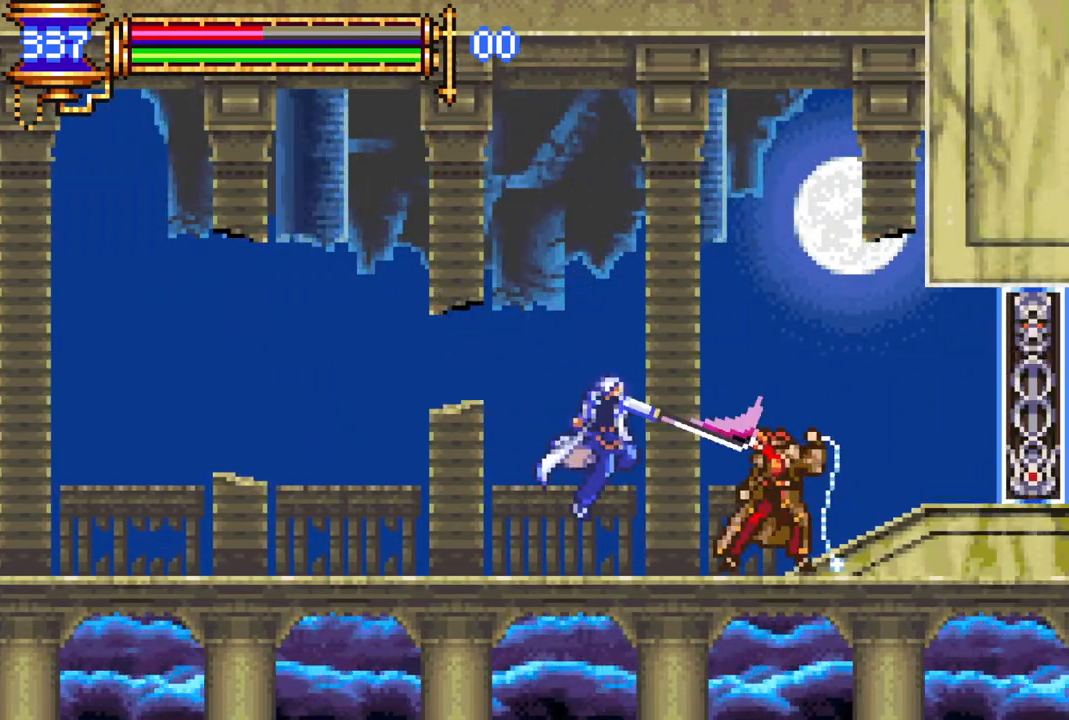
{"buttons": ["CROSS", "R1"], "left_stick": "center", "right_stick": "center", "events": [[117, "DPAD_LEFT", "down"], [167, "CROSS", "down"], [183, "R1", "down"], [483, "DPAD_DOWN", "down"], [483, "DPAD_LEFT", "up"], [500, "DPAD_DOWN", "up"]]}
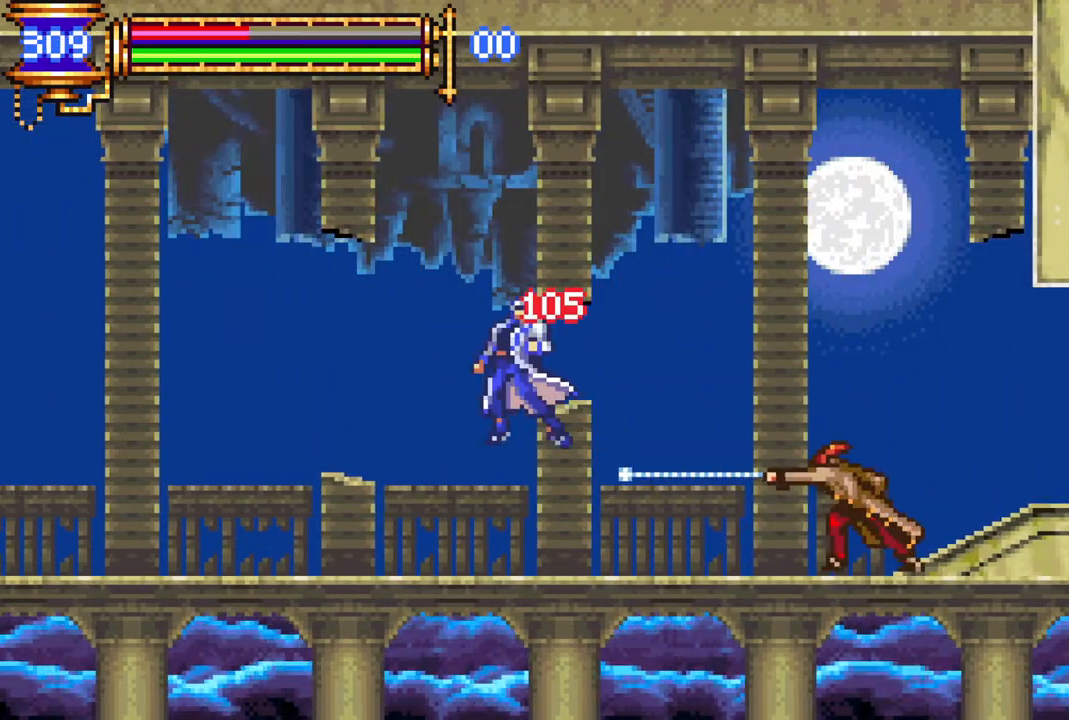
{"buttons": ["CROSS", "R1", "DPAD_RIGHT"], "left_stick": "center", "right_stick": "center", "events": [[17, "DPAD_RIGHT", "down"], [183, "CROSS", "up"], [183, "DPAD_RIGHT", "up"], [183, "R1", "up"], [250, "DPAD_RIGHT", "down"], [367, "CROSS", "down"], [367, "R1", "down"]]}
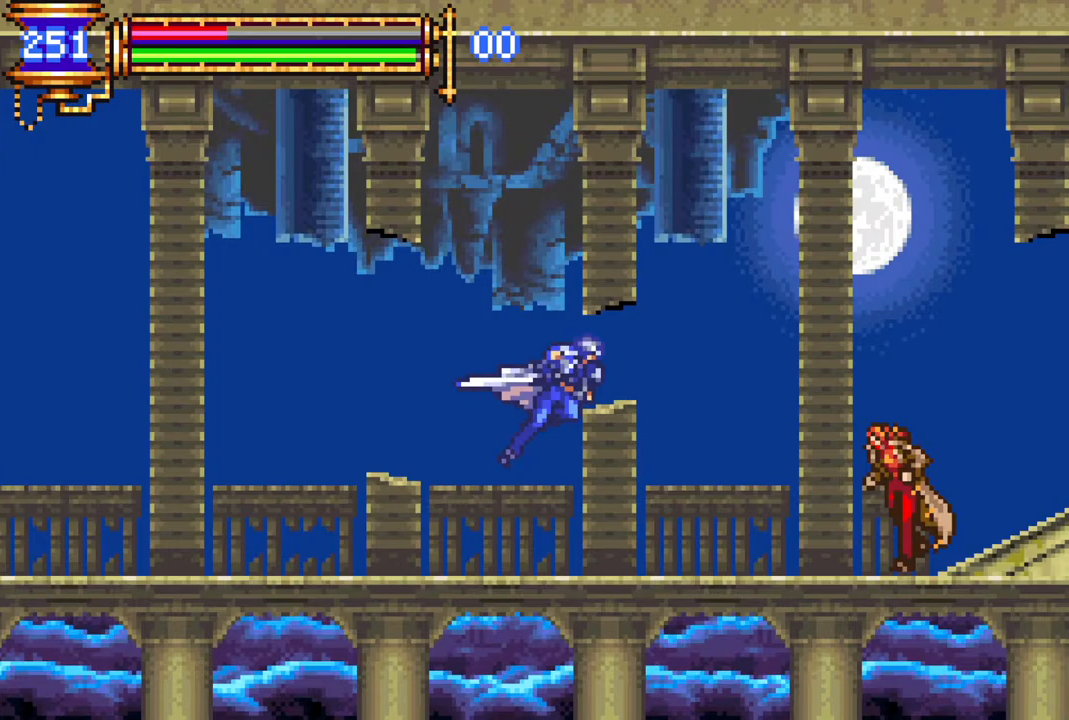
{"buttons": ["CROSS", "R1", "DPAD_LEFT"], "left_stick": "center", "right_stick": "center", "events": [[17, "R1", "up"], [33, "CROSS", "up"], [183, "CIRCLE", "down"], [200, "DPAD_RIGHT", "up"], [267, "CIRCLE", "up"], [367, "DPAD_LEFT", "down"], [467, "R1", "down"], [483, "CROSS", "down"]]}
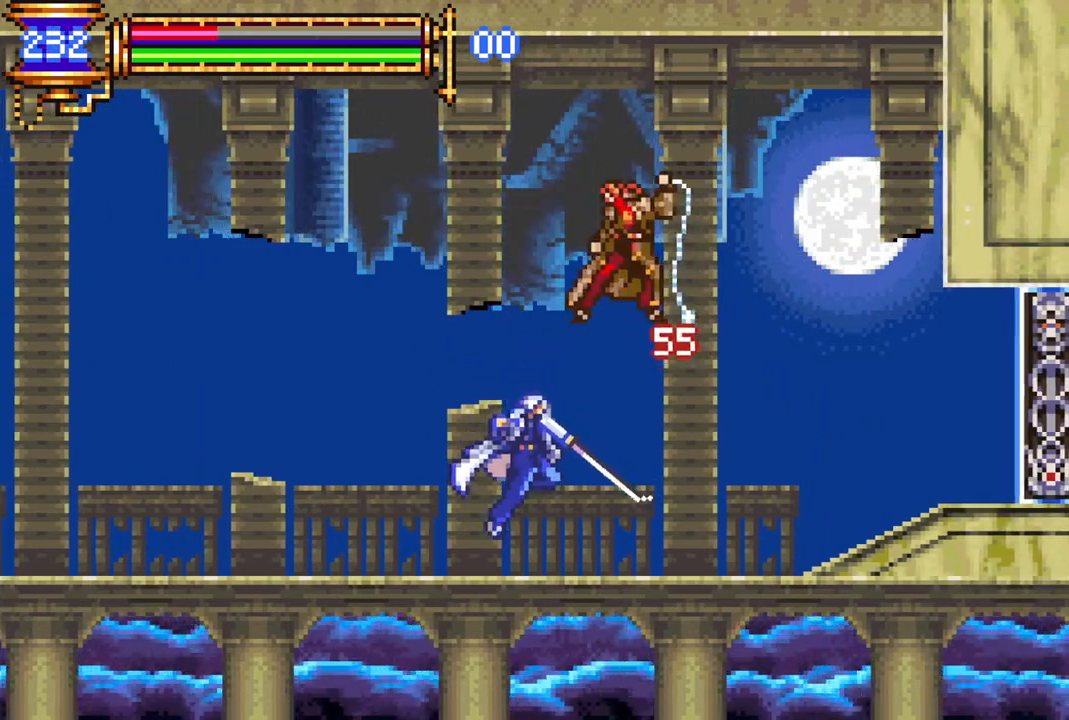
{"buttons": ["CROSS", "R1", "DPAD_DOWN", "DPAD_LEFT"], "left_stick": "center", "right_stick": "center", "events": [[483, "DPAD_DOWN", "down"]]}
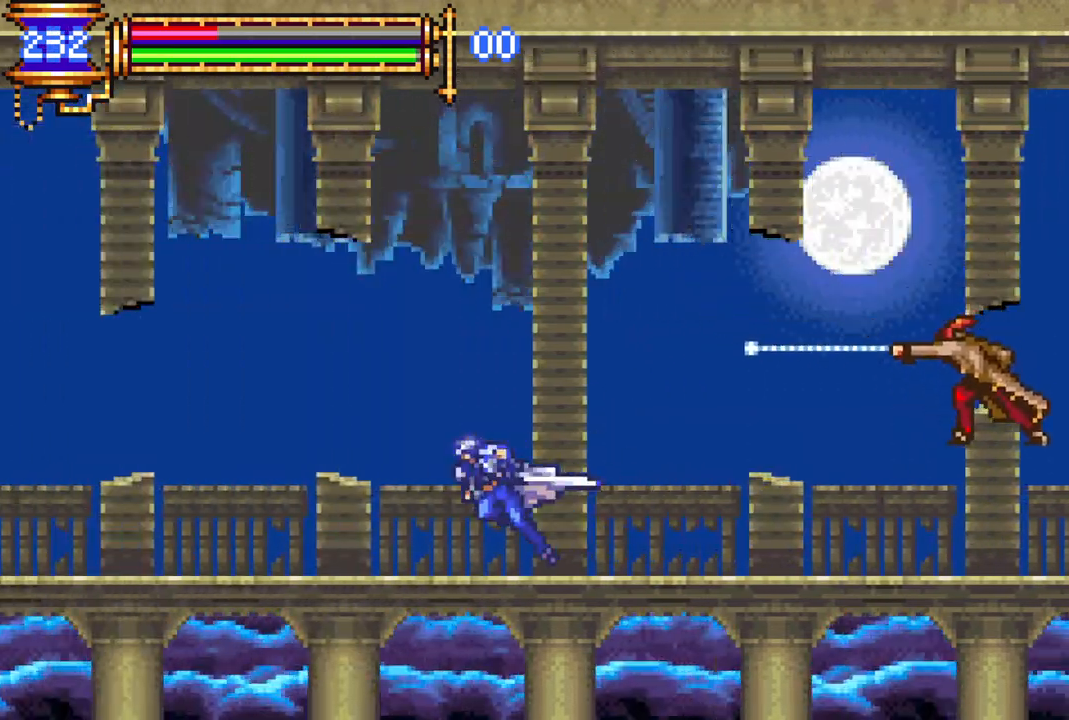
{"buttons": ["DPAD_RIGHT"], "left_stick": "center", "right_stick": "center", "events": [[17, "CROSS", "up"], [17, "DPAD_LEFT", "up"], [17, "DPAD_RIGHT", "down"], [17, "R1", "up"], [33, "DPAD_DOWN", "up"], [200, "CROSS", "down"], [367, "CROSS", "up"]]}
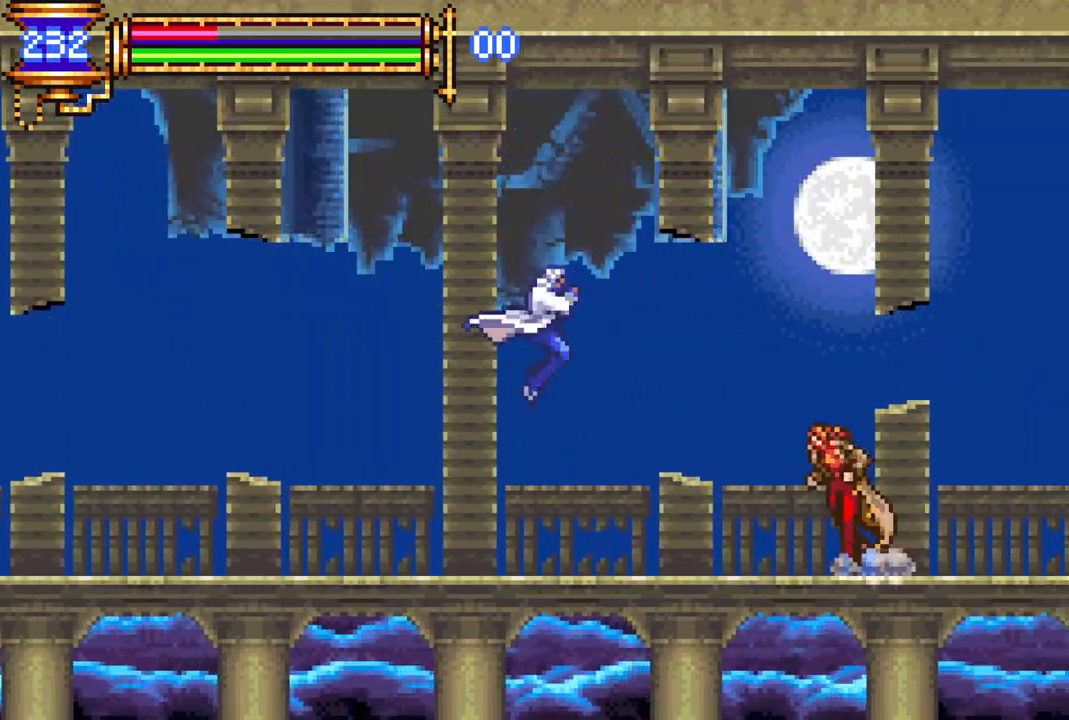
{"buttons": ["CROSS", "L1", "R1", "DPAD_LEFT"], "left_stick": "center", "right_stick": "center", "events": [[67, "CIRCLE", "down"], [167, "CIRCLE", "up"], [233, "DPAD_RIGHT", "up"], [317, "DPAD_LEFT", "down"], [383, "L1", "down"], [400, "CROSS", "down"], [417, "R1", "down"]]}